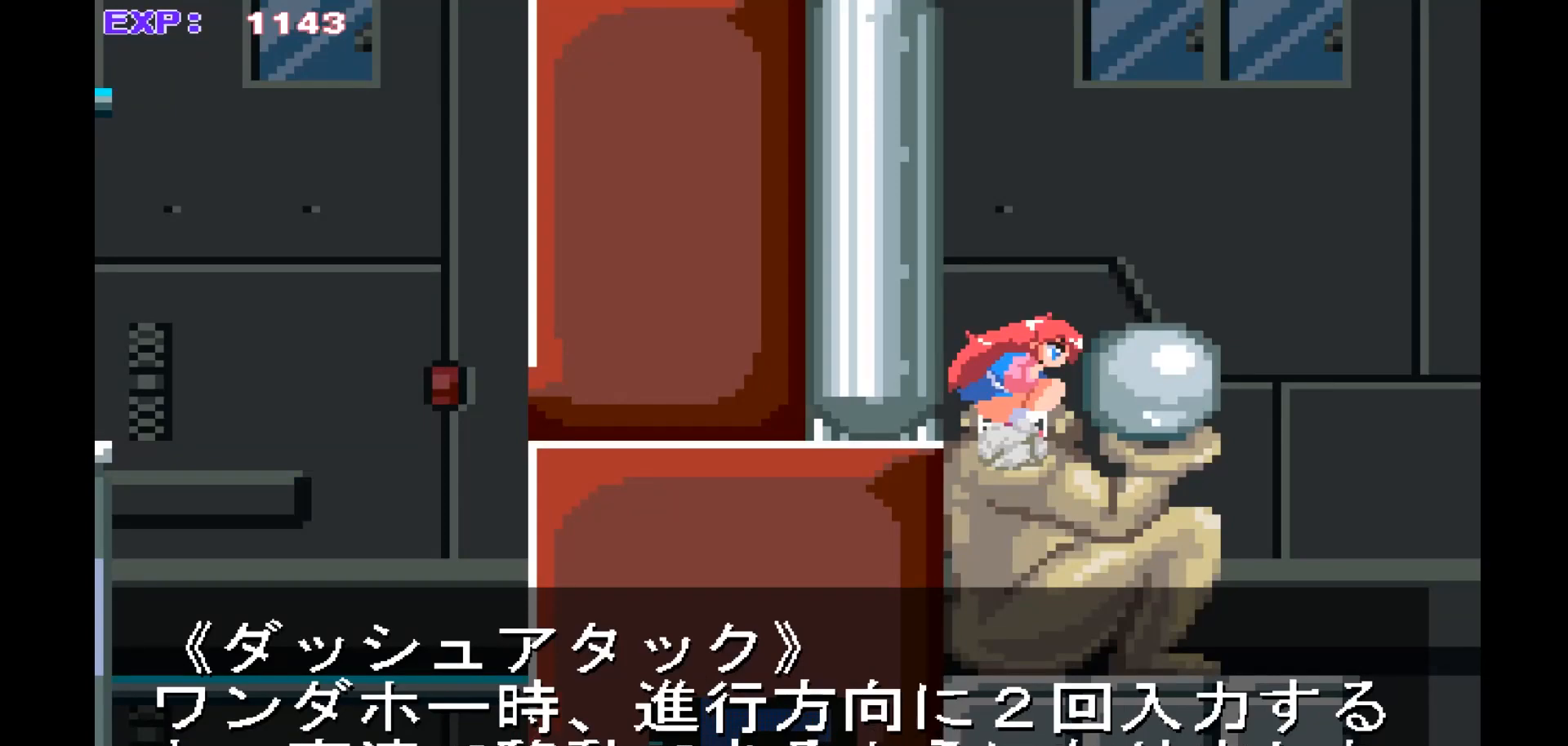
Gameplay with a controller (PlayStation layout); each line is a JSON object with the inputs held at the frame after it. "events" lists button and stick changes between this image and that frame as [ms after this image, input, new state], when the widget could be followed in between. Not read: right_stick.
{"buttons": [], "left_stick": "right", "events": [[33, "SQUARE", "down"], [133, "SQUARE", "up"], [333, "left_stick", "down-right"], [433, "left_stick", "right"]]}
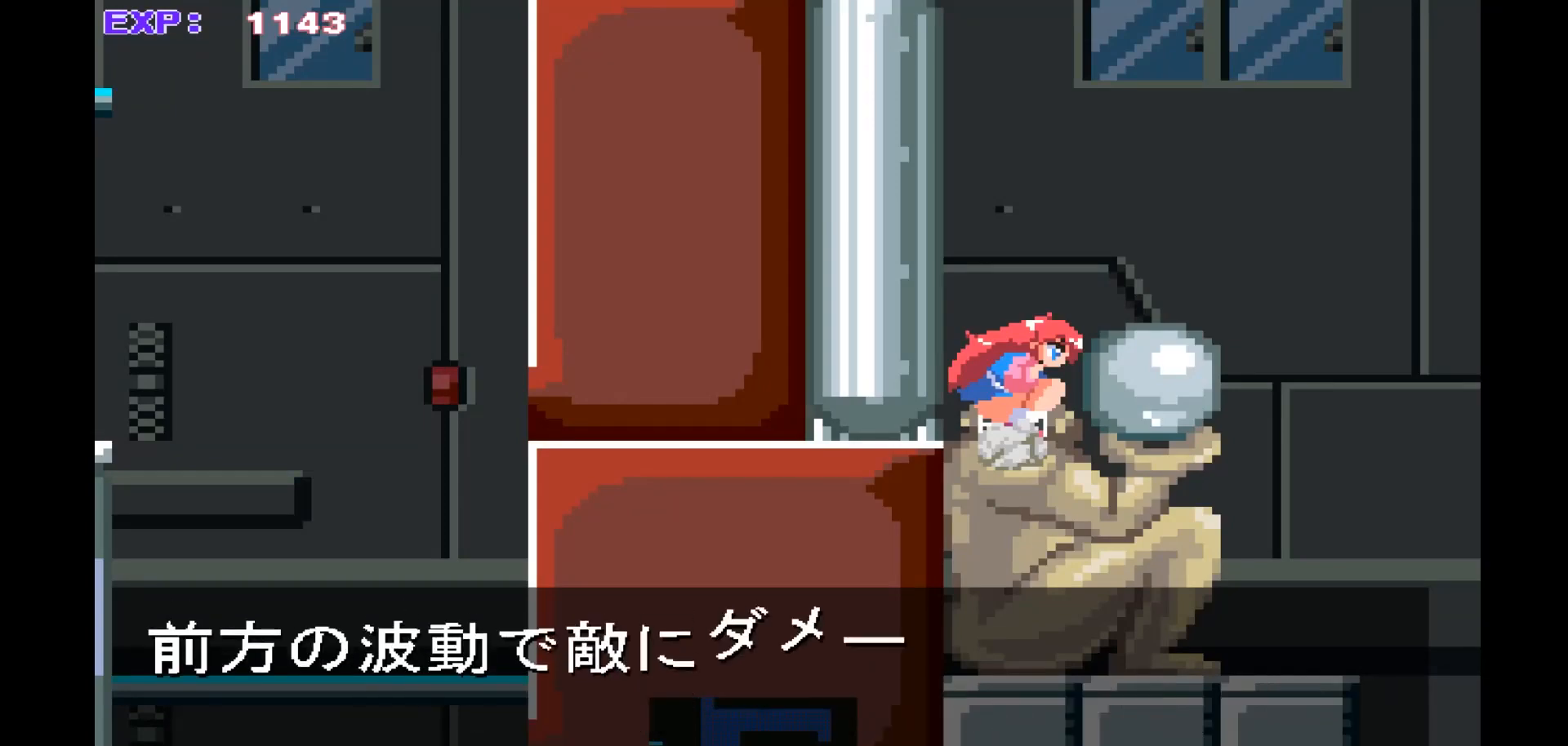
{"buttons": [], "left_stick": "center", "events": [[67, "left_stick", "center"], [300, "SQUARE", "down"], [433, "SQUARE", "up"]]}
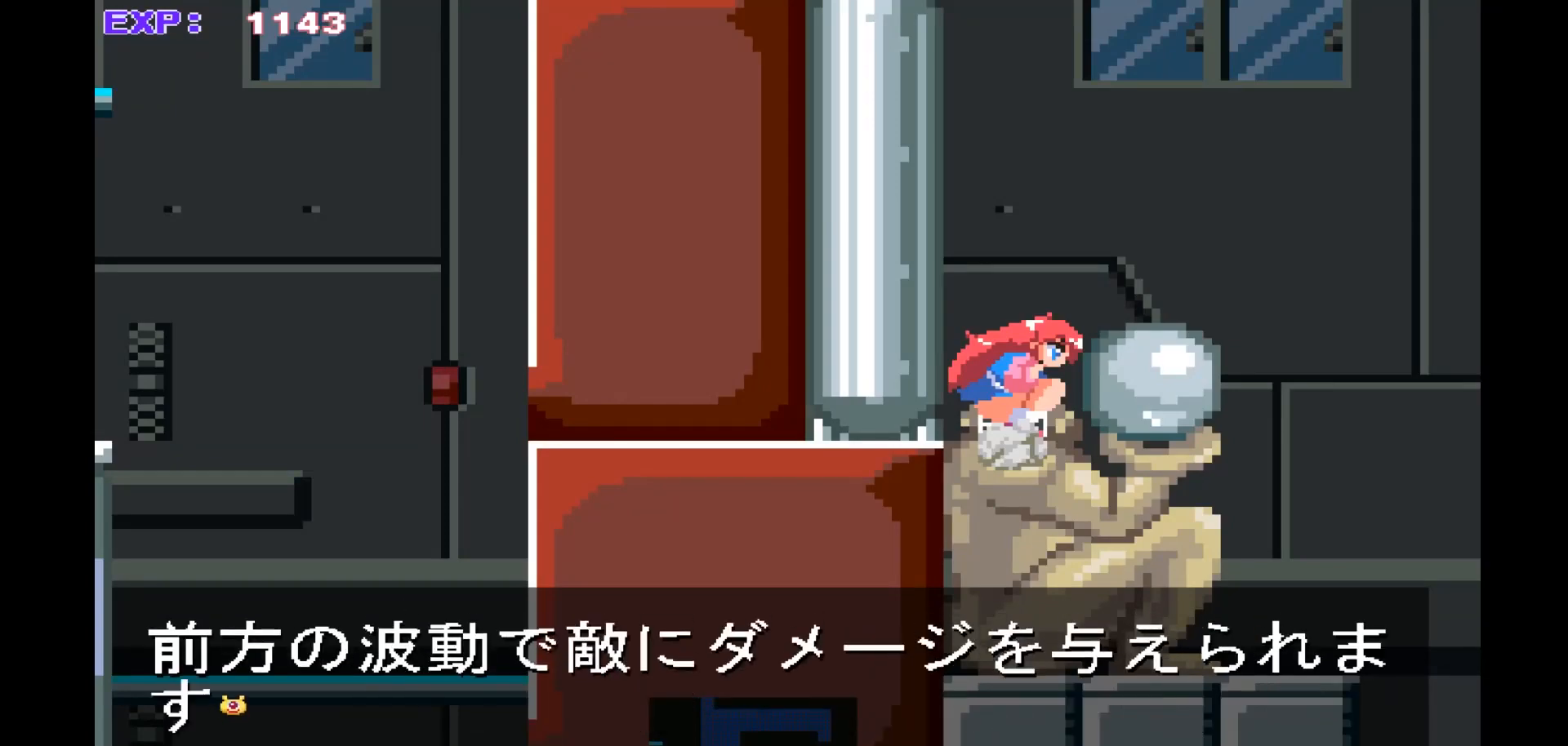
{"buttons": [], "left_stick": "center", "events": [[333, "SQUARE", "down"], [467, "SQUARE", "up"]]}
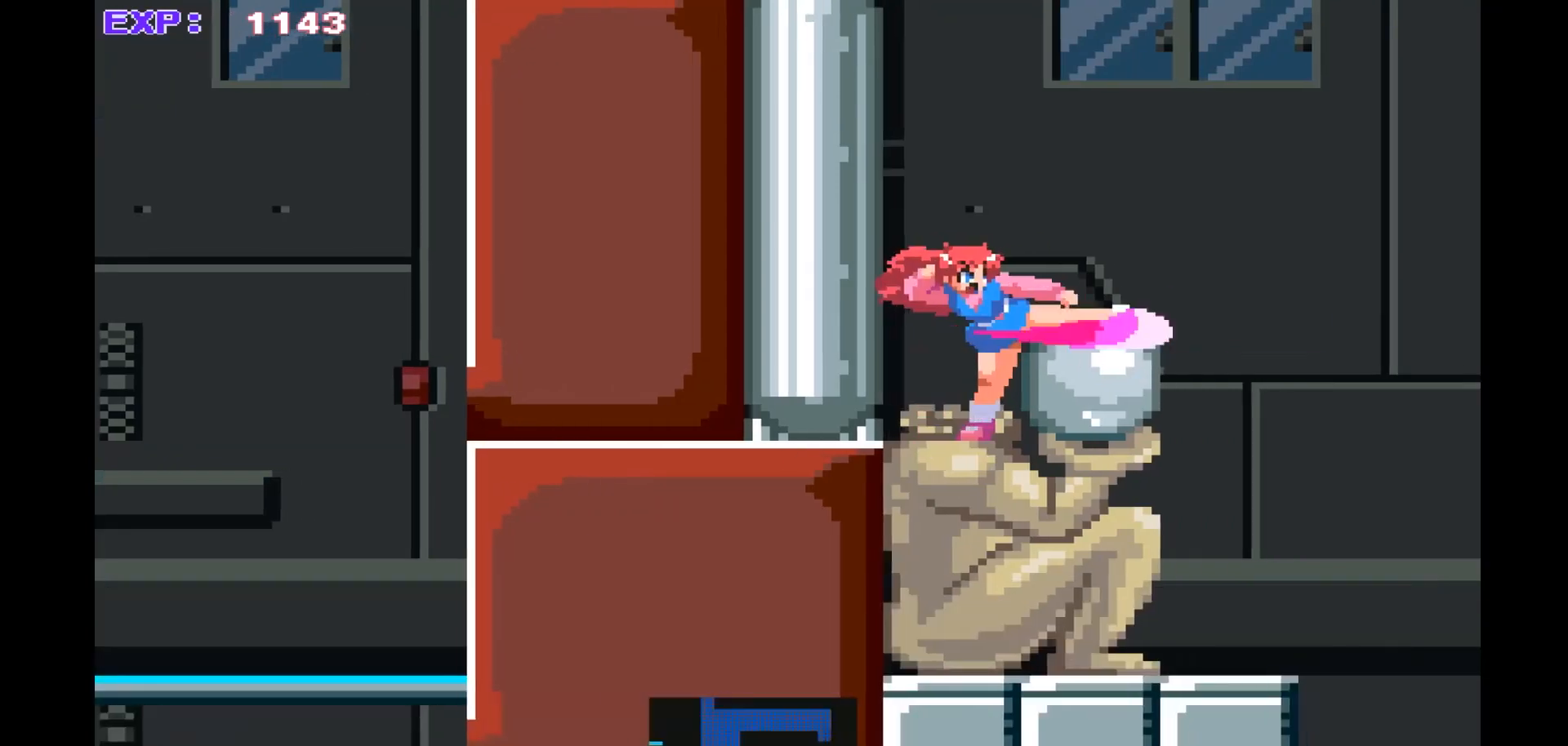
{"buttons": [], "left_stick": "down-right", "events": [[233, "CROSS", "down"], [433, "left_stick", "down-right"], [500, "CROSS", "up"]]}
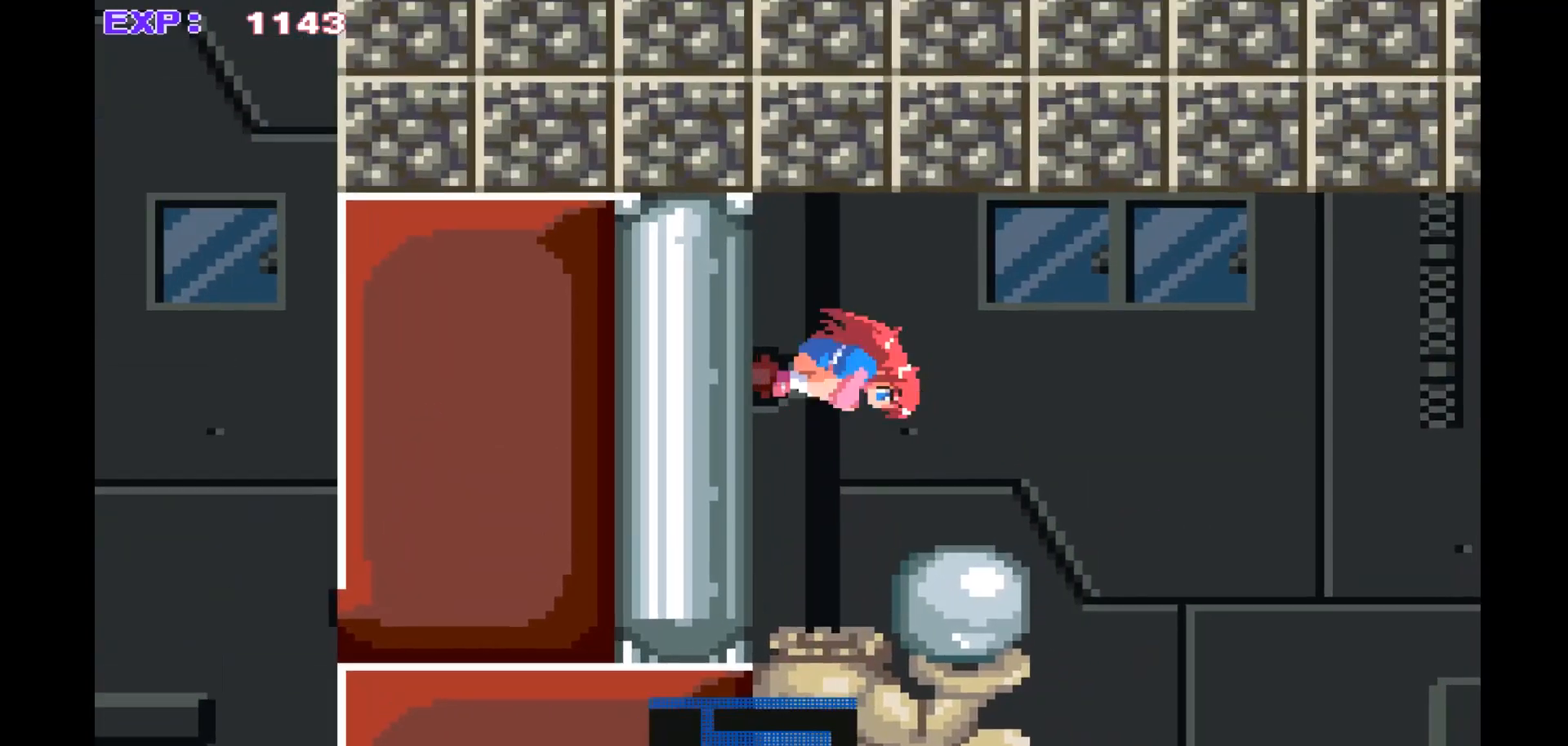
{"buttons": [], "left_stick": "down-right", "events": []}
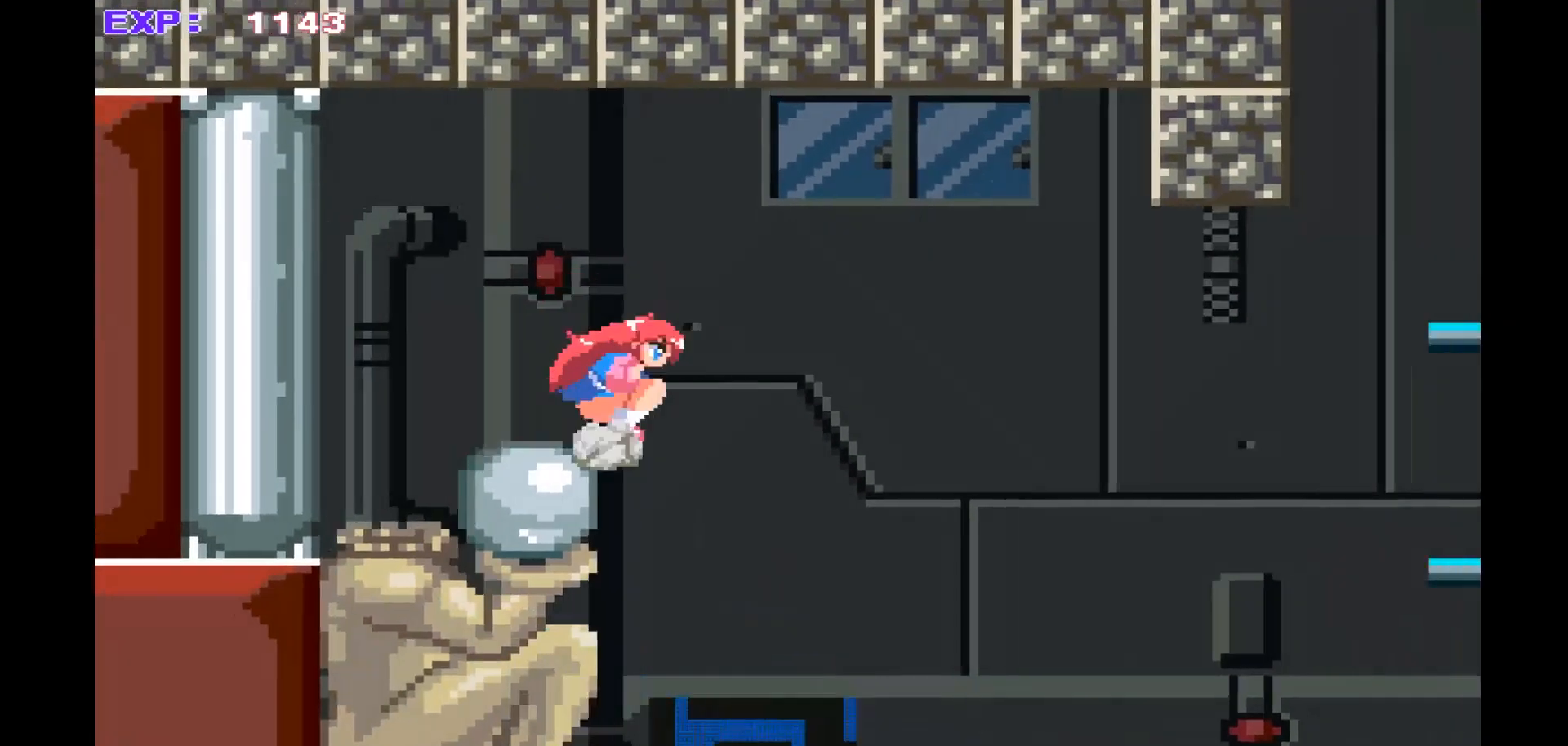
{"buttons": [], "left_stick": "center", "events": [[467, "left_stick", "center"]]}
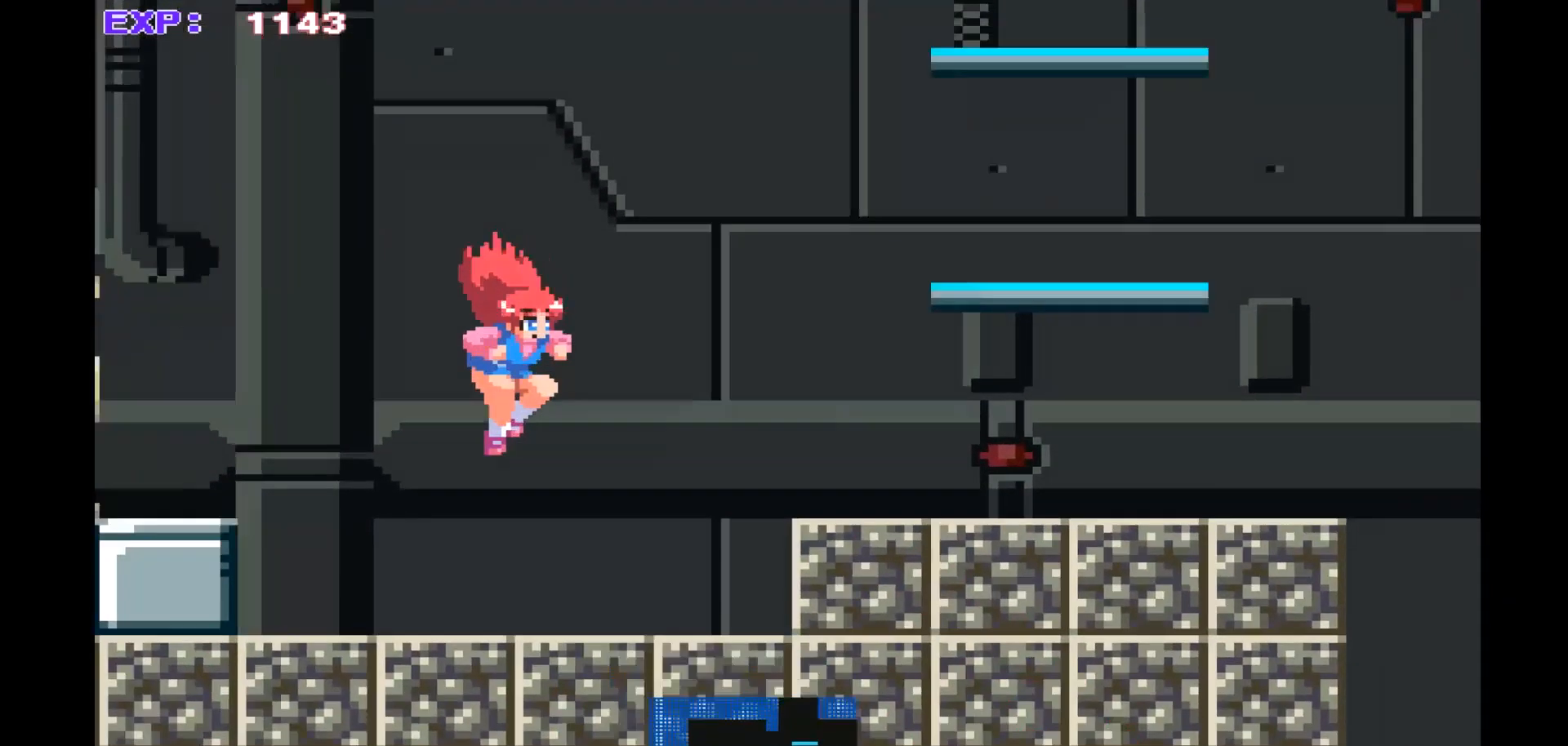
{"buttons": [], "left_stick": "right", "events": [[167, "left_stick", "right"]]}
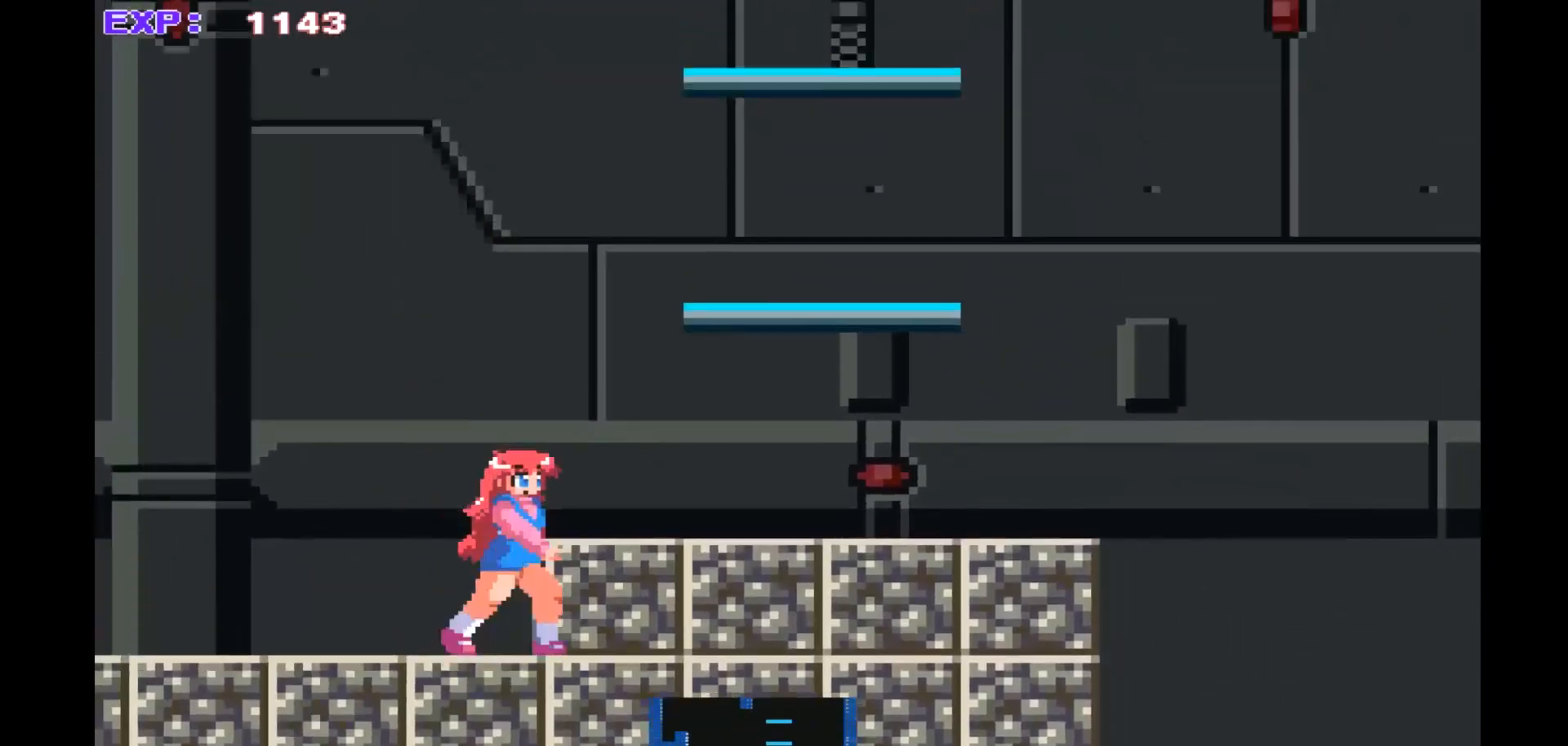
{"buttons": [], "left_stick": "left", "events": [[67, "left_stick", "center"], [200, "left_stick", "left"]]}
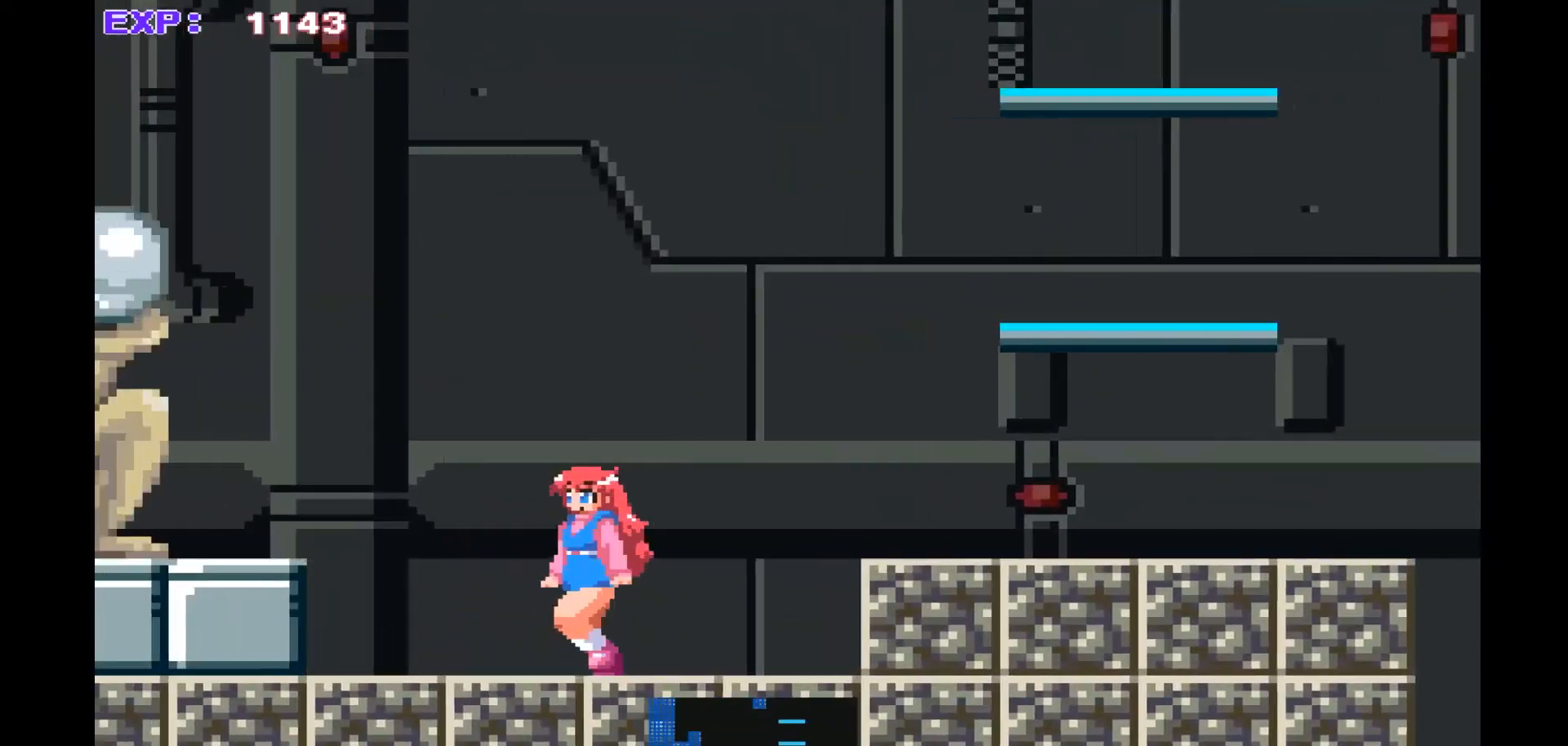
{"buttons": [], "left_stick": "right", "events": [[300, "left_stick", "center"], [400, "left_stick", "right"]]}
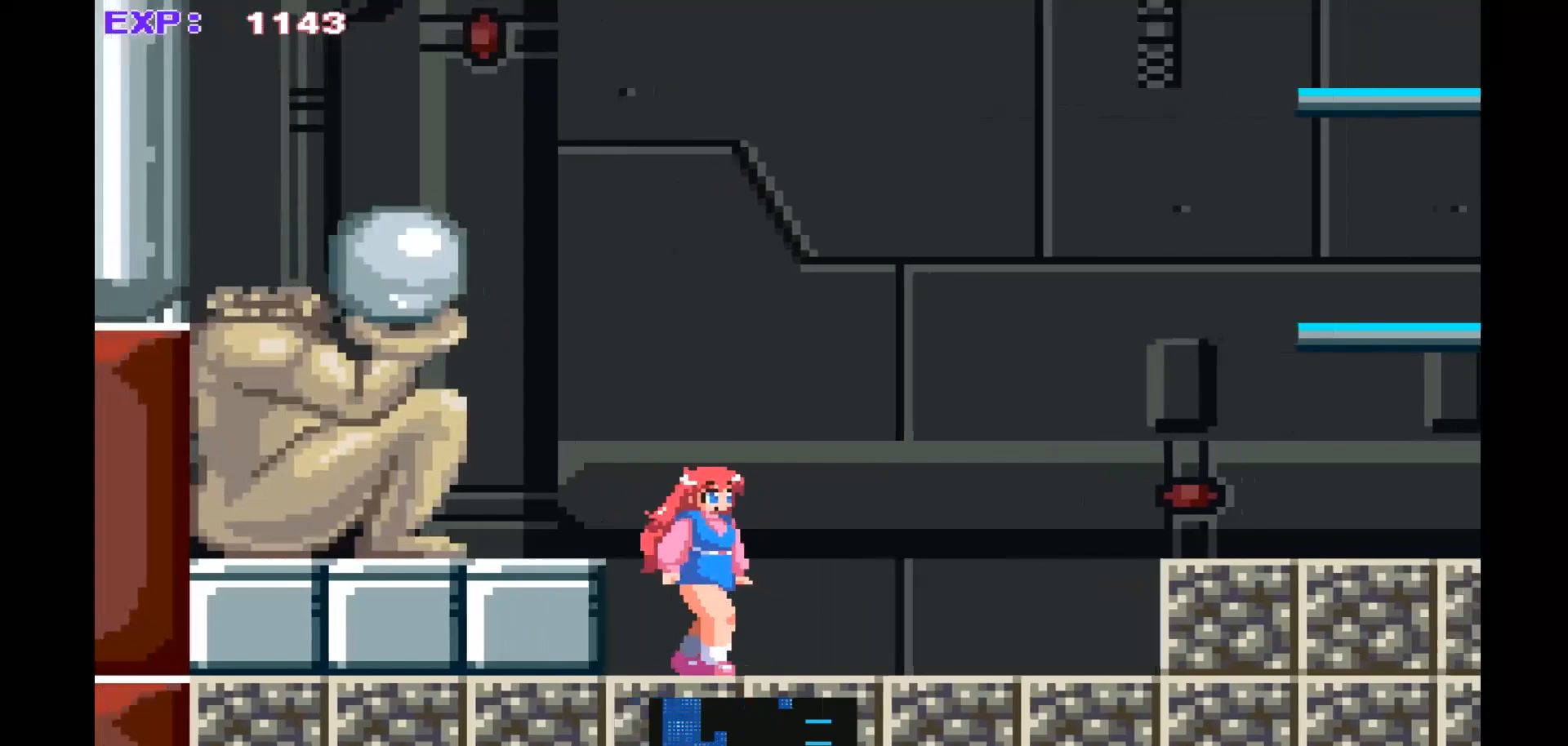
{"buttons": [], "left_stick": "center", "events": [[33, "left_stick", "center"], [100, "left_stick", "down-right"], [433, "left_stick", "center"]]}
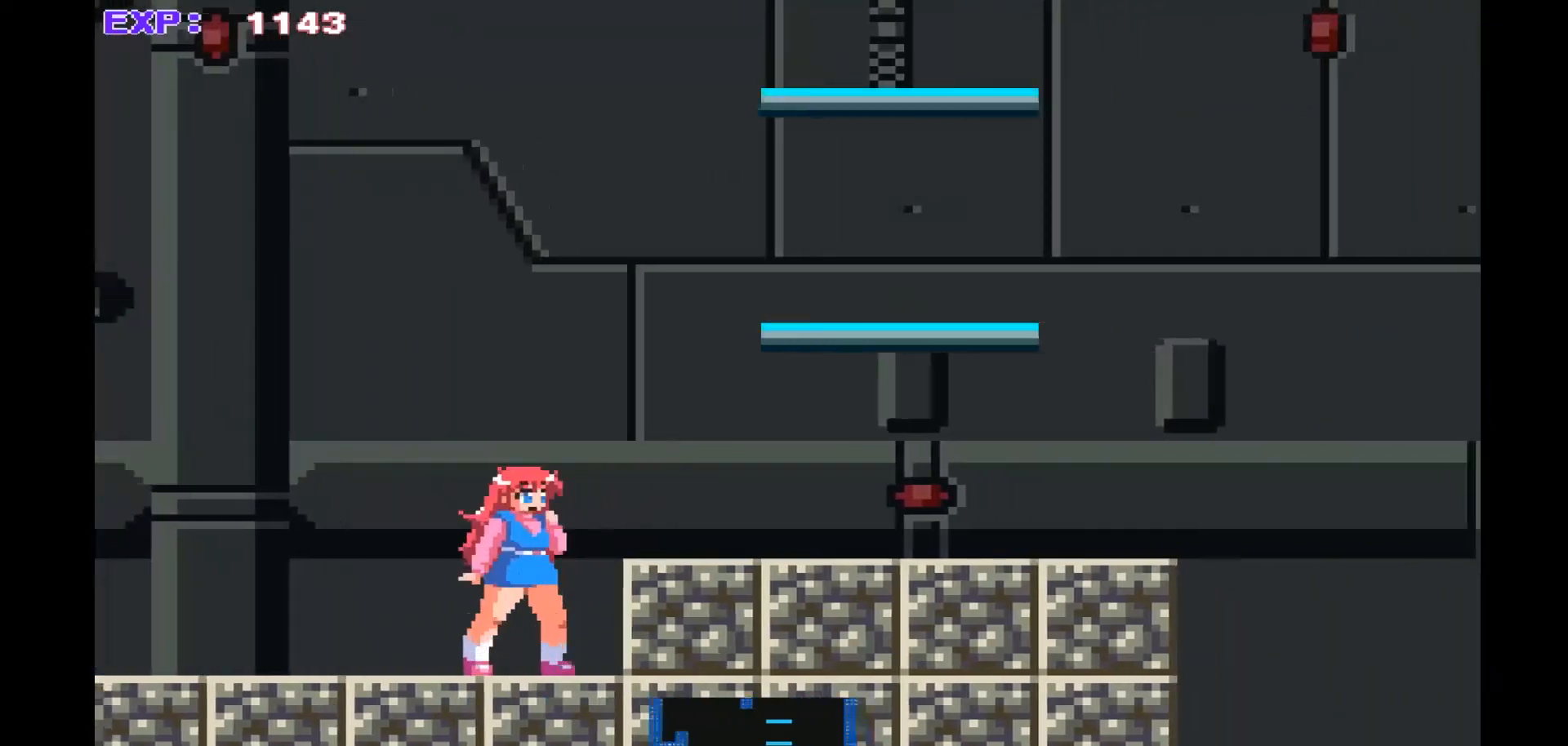
{"buttons": [], "left_stick": "left", "events": [[33, "left_stick", "right"], [500, "left_stick", "left"]]}
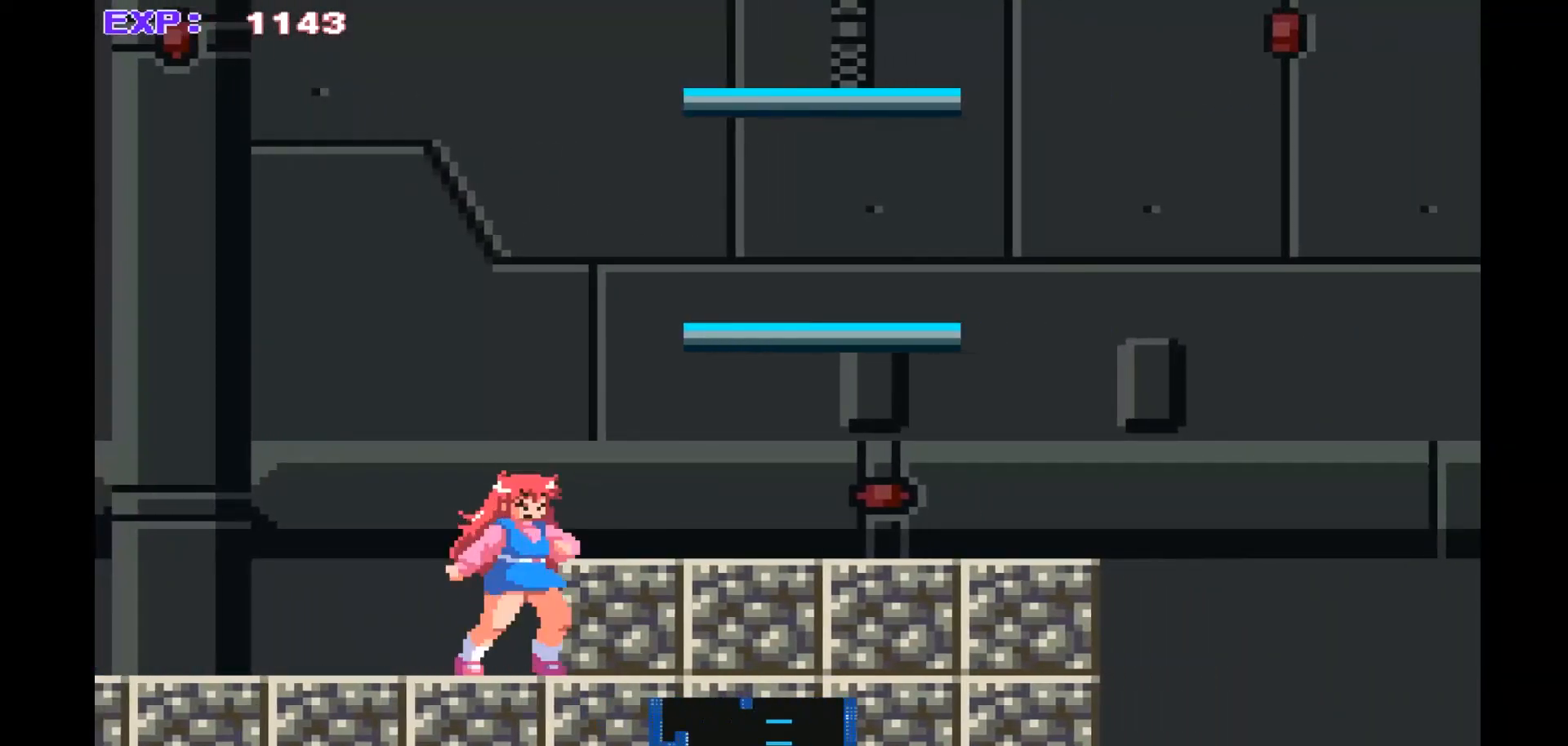
{"buttons": [], "left_stick": "left", "events": [[67, "CROSS", "down"], [233, "CROSS", "up"], [300, "CROSS", "down"], [433, "CROSS", "up"]]}
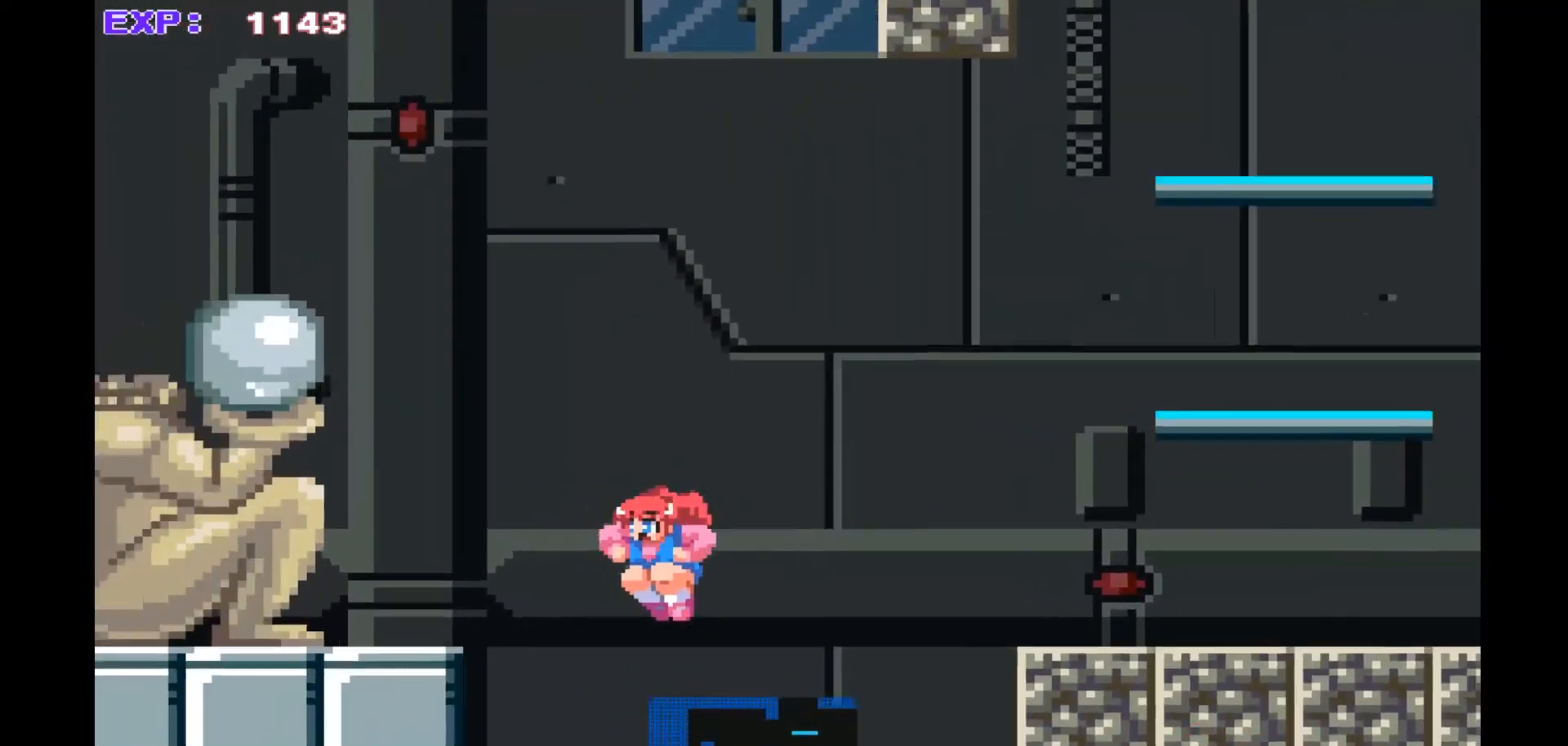
{"buttons": ["SQUARE"], "left_stick": "center", "events": [[67, "SQUARE", "down"], [67, "left_stick", "center"], [133, "left_stick", "down-right"], [167, "SQUARE", "up"], [233, "SQUARE", "down"], [367, "SQUARE", "up"], [367, "left_stick", "center"], [433, "SQUARE", "down"]]}
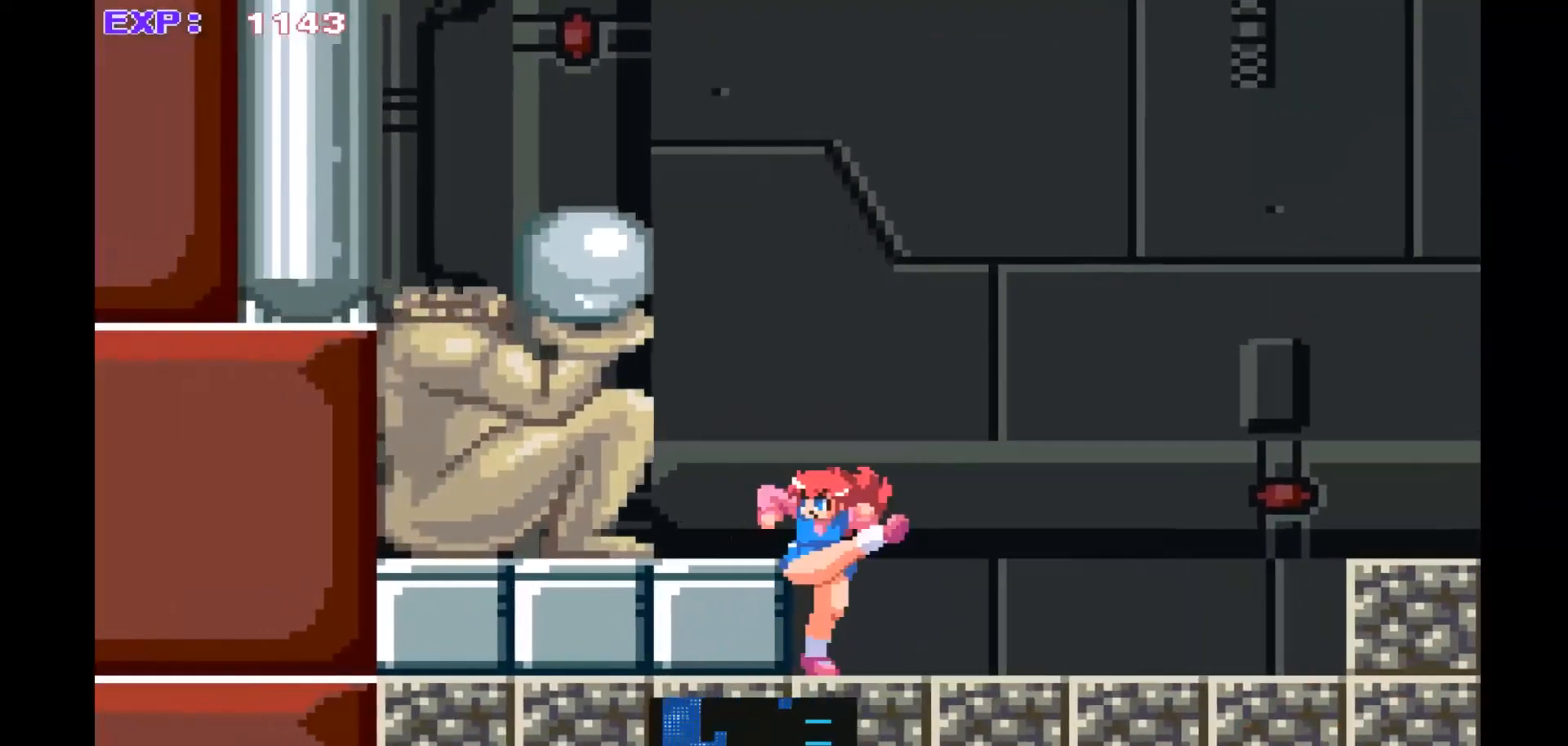
{"buttons": [], "left_stick": "right", "events": [[67, "SQUARE", "up"], [133, "SQUARE", "down"], [200, "left_stick", "right"], [233, "SQUARE", "up"], [367, "CROSS", "down"], [467, "CROSS", "up"]]}
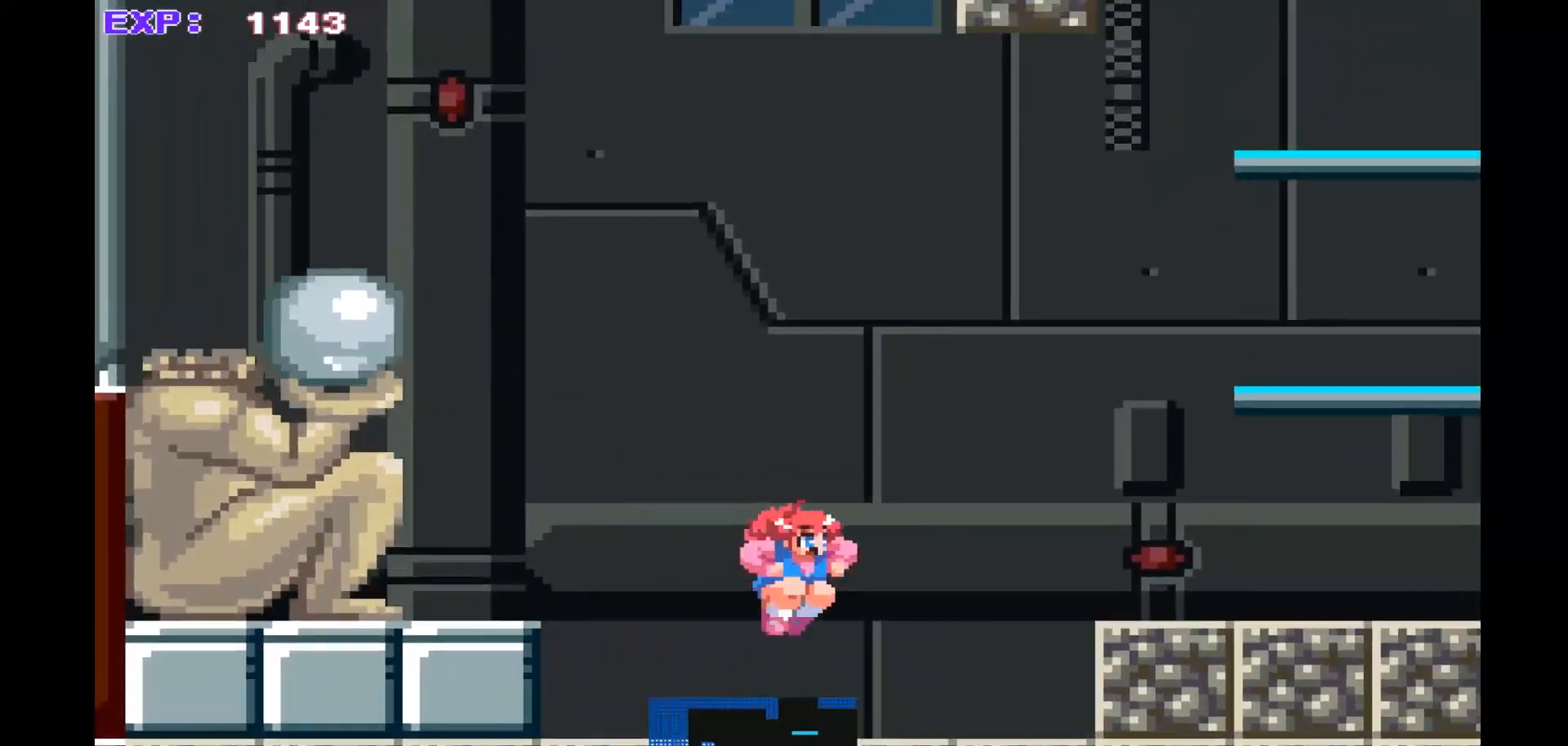
{"buttons": ["CROSS"], "left_stick": "right", "events": [[67, "CROSS", "down"], [133, "CROSS", "up"], [267, "CROSS", "down"], [400, "CROSS", "up"], [500, "CROSS", "down"]]}
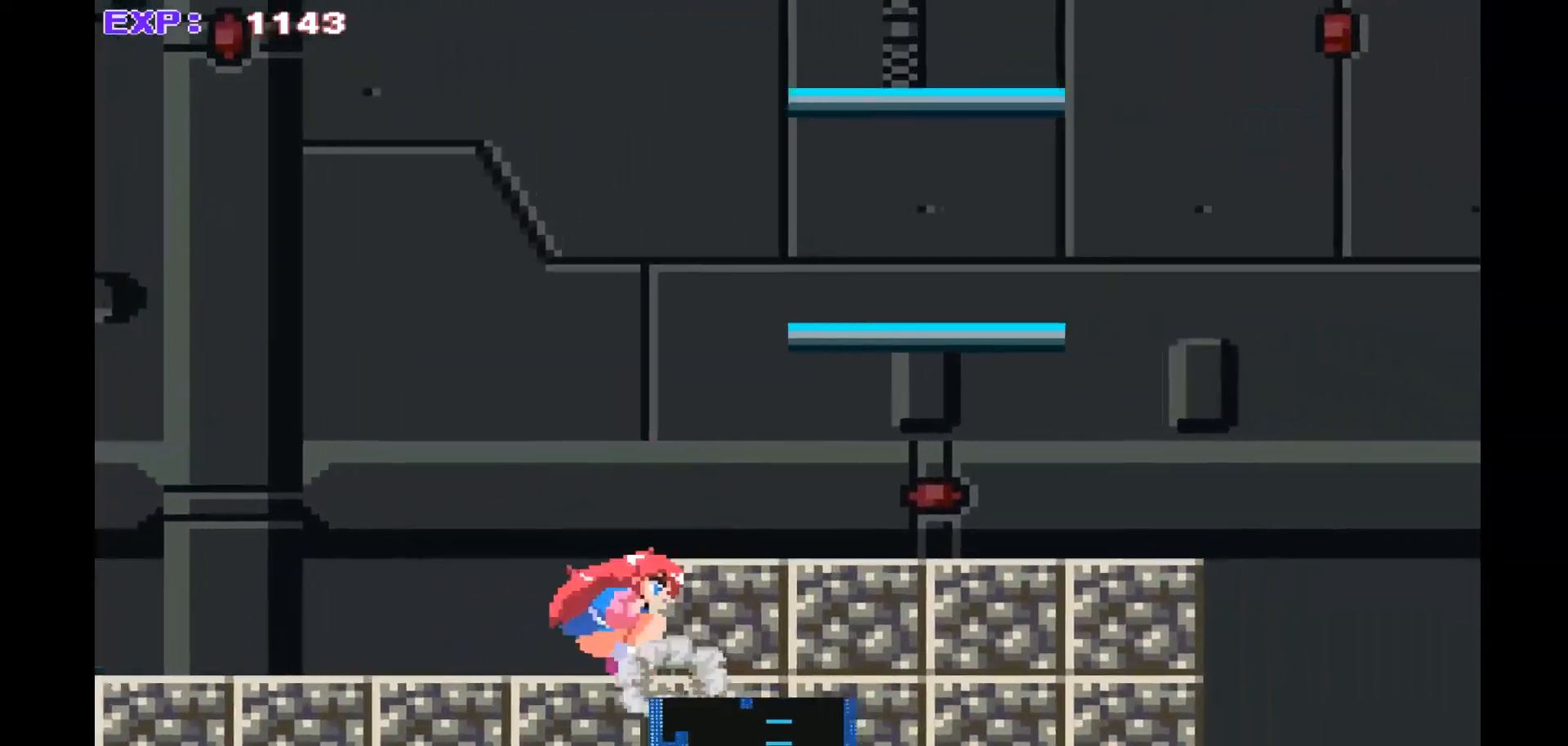
{"buttons": [], "left_stick": "right", "events": [[133, "CROSS", "up"]]}
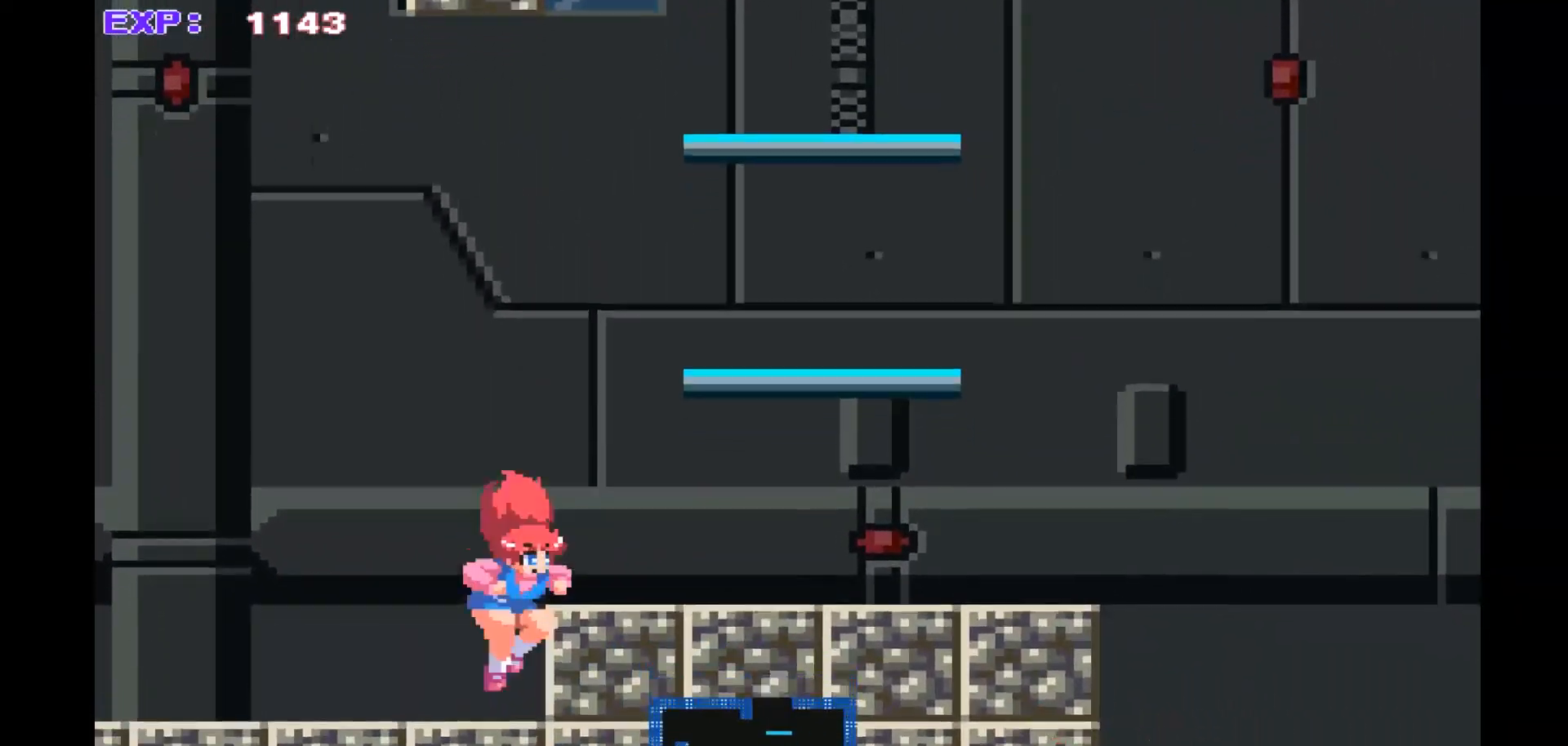
{"buttons": ["CROSS"], "left_stick": "left", "events": [[200, "left_stick", "left"], [233, "CROSS", "down"], [367, "CROSS", "up"], [433, "CROSS", "down"]]}
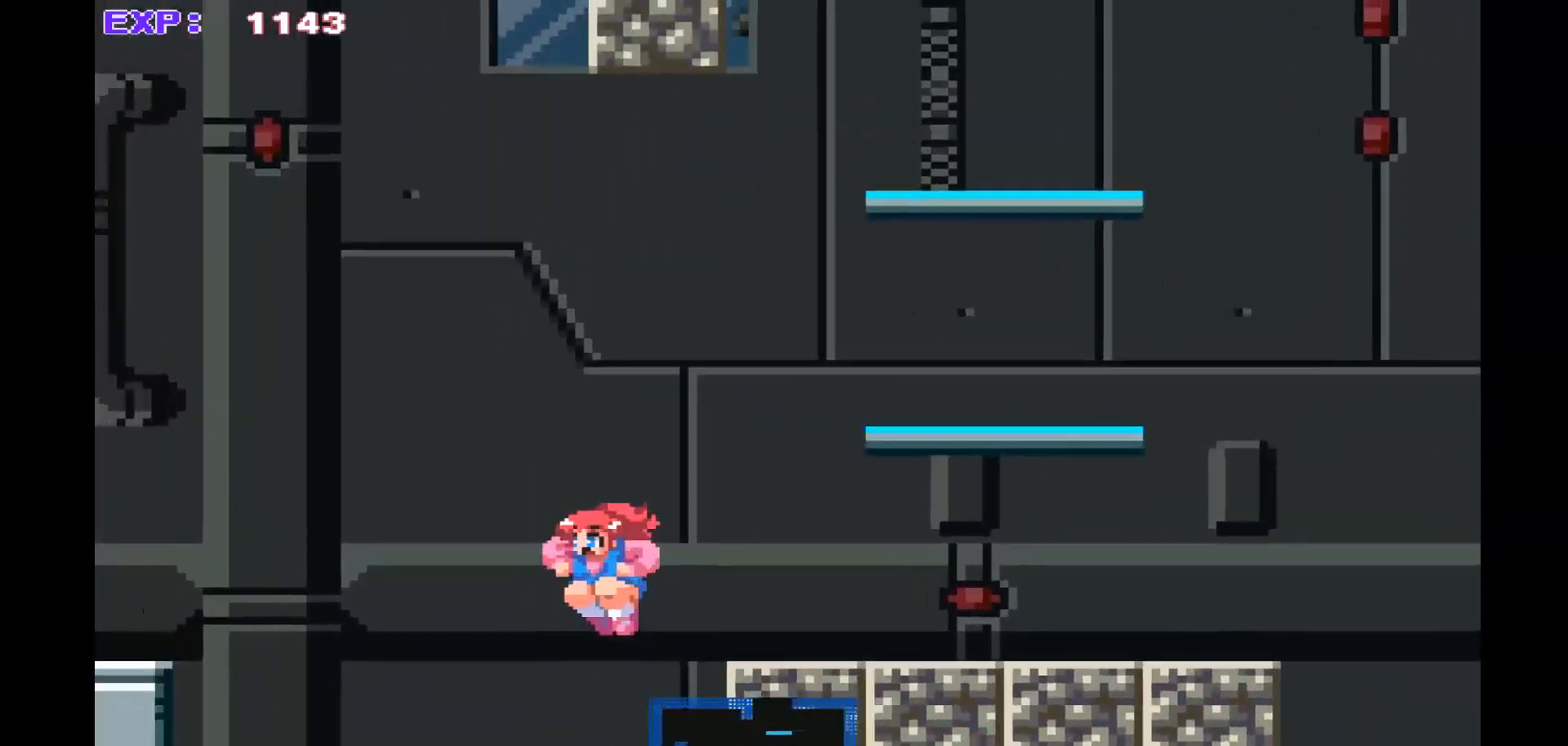
{"buttons": [], "left_stick": "center", "events": [[200, "CROSS", "up"], [400, "left_stick", "center"]]}
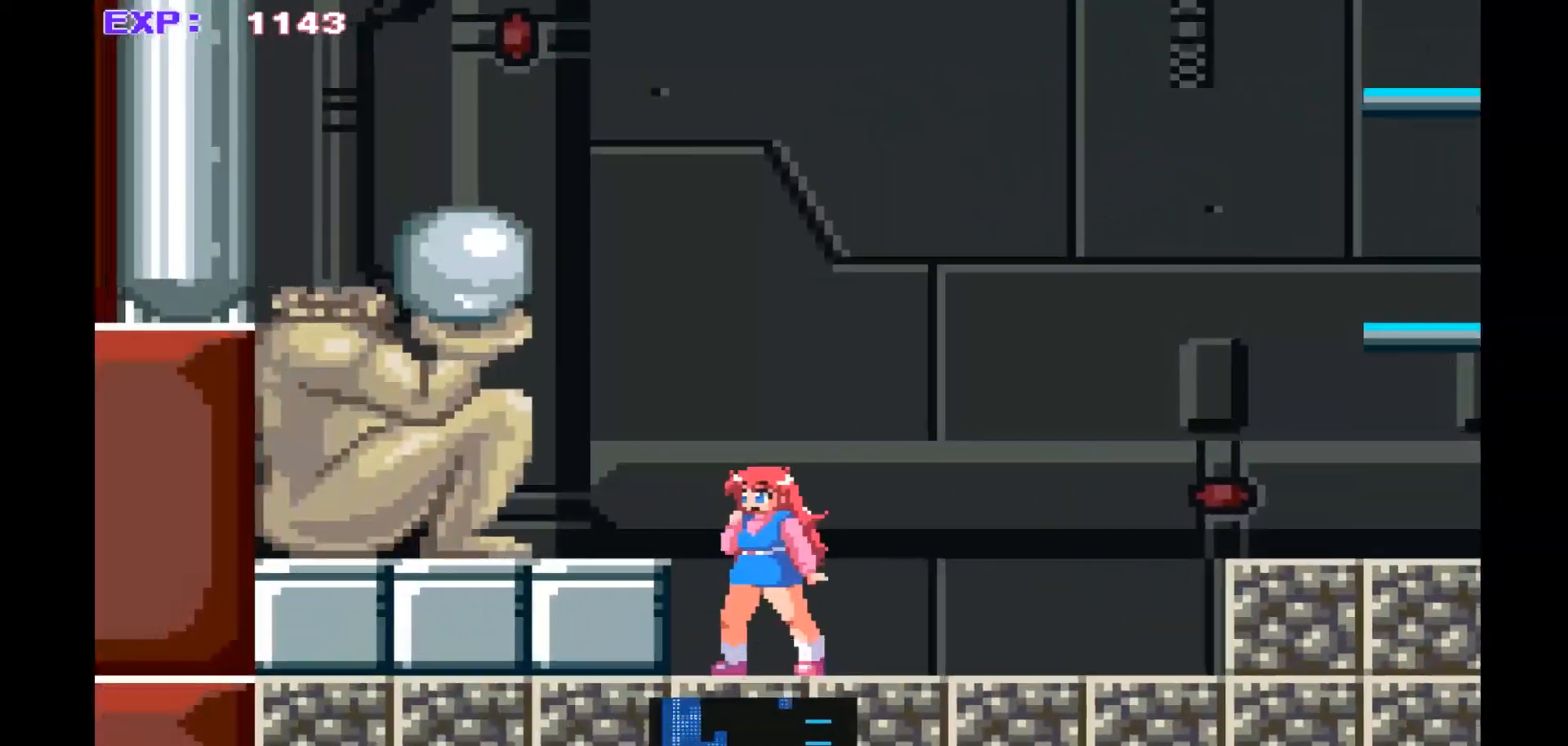
{"buttons": ["CROSS"], "left_stick": "right", "events": [[33, "left_stick", "right"], [133, "CROSS", "down"]]}
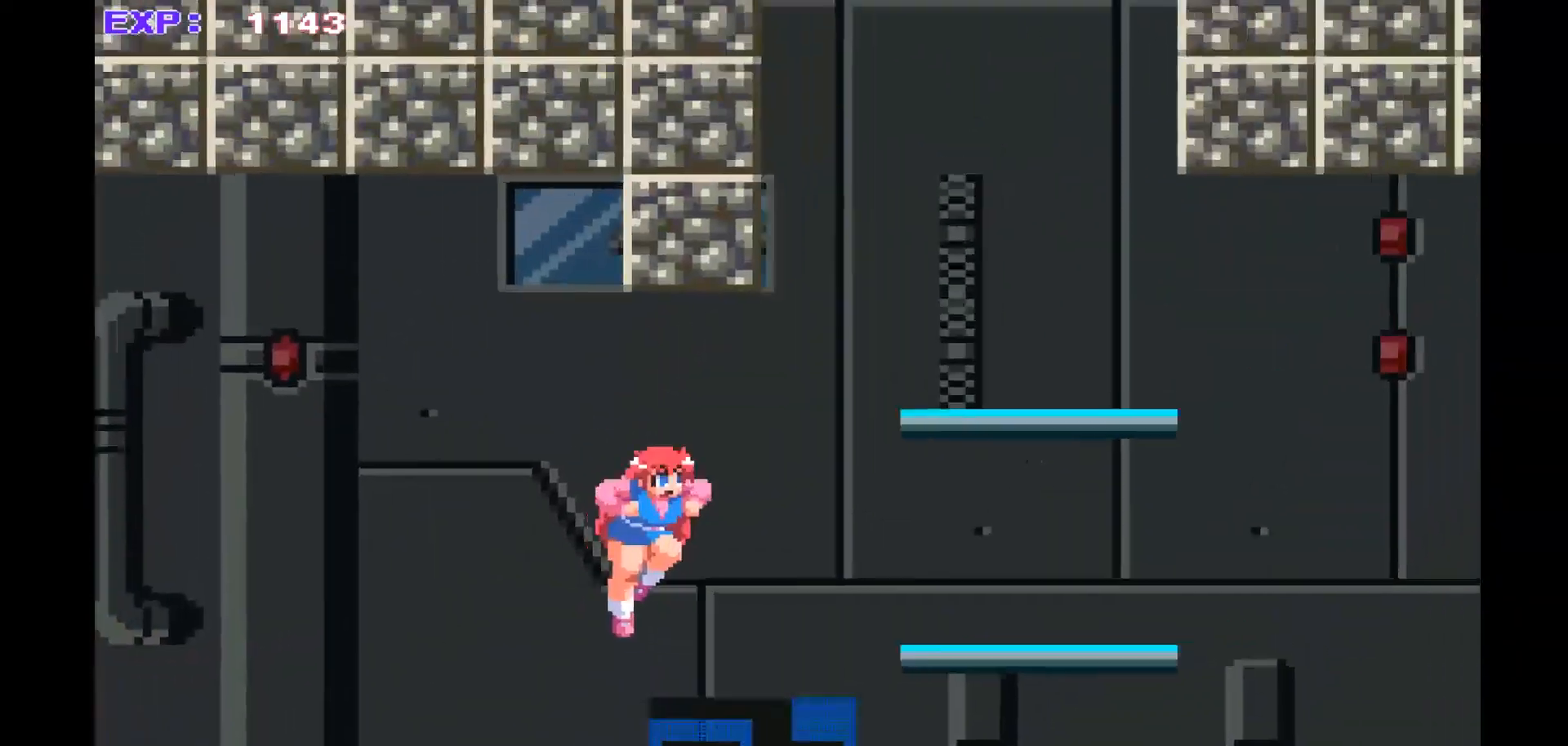
{"buttons": [], "left_stick": "up-left", "events": [[300, "CROSS", "up"], [400, "left_stick", "up-left"]]}
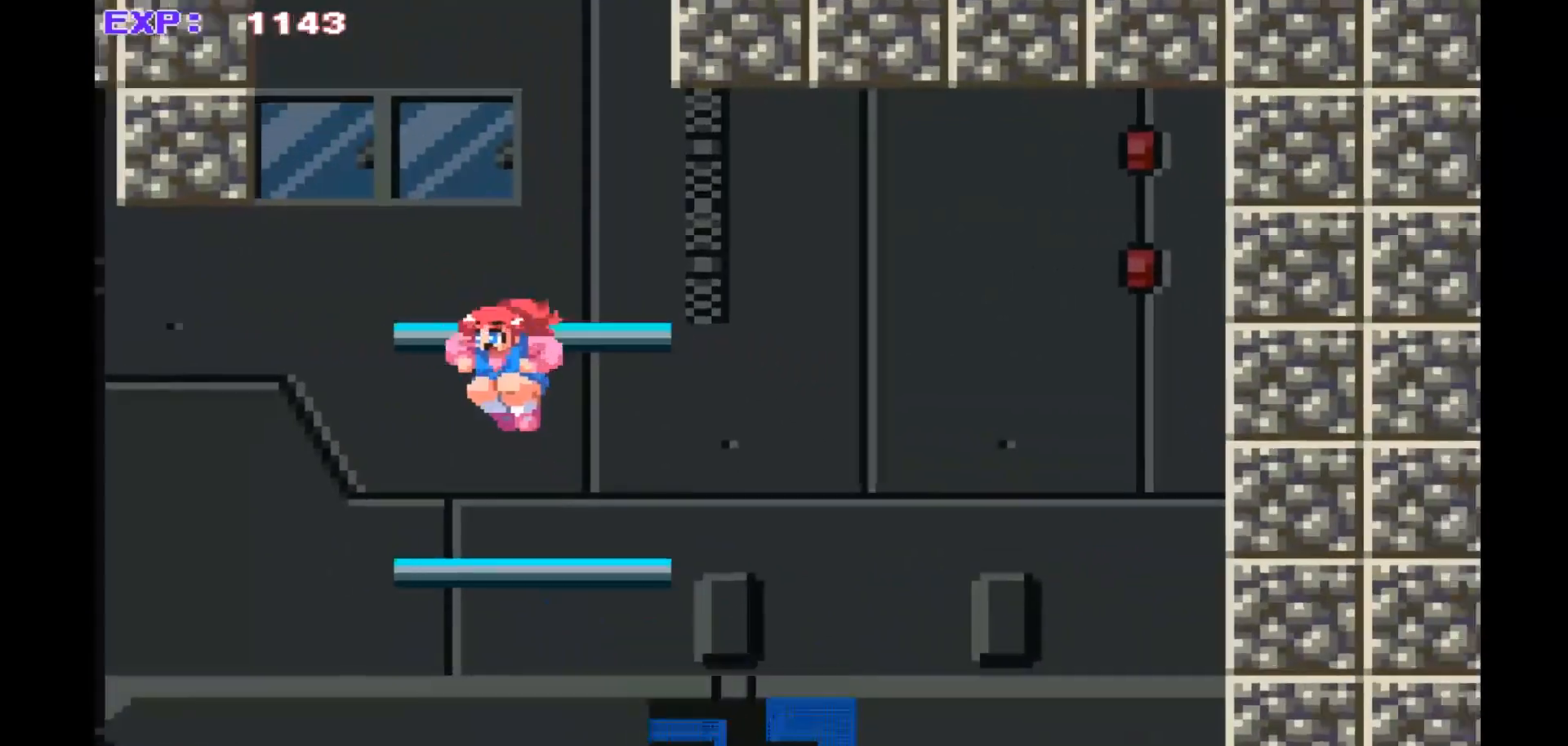
{"buttons": ["CROSS"], "left_stick": "center", "events": [[33, "left_stick", "left"], [167, "left_stick", "center"], [300, "CROSS", "down"]]}
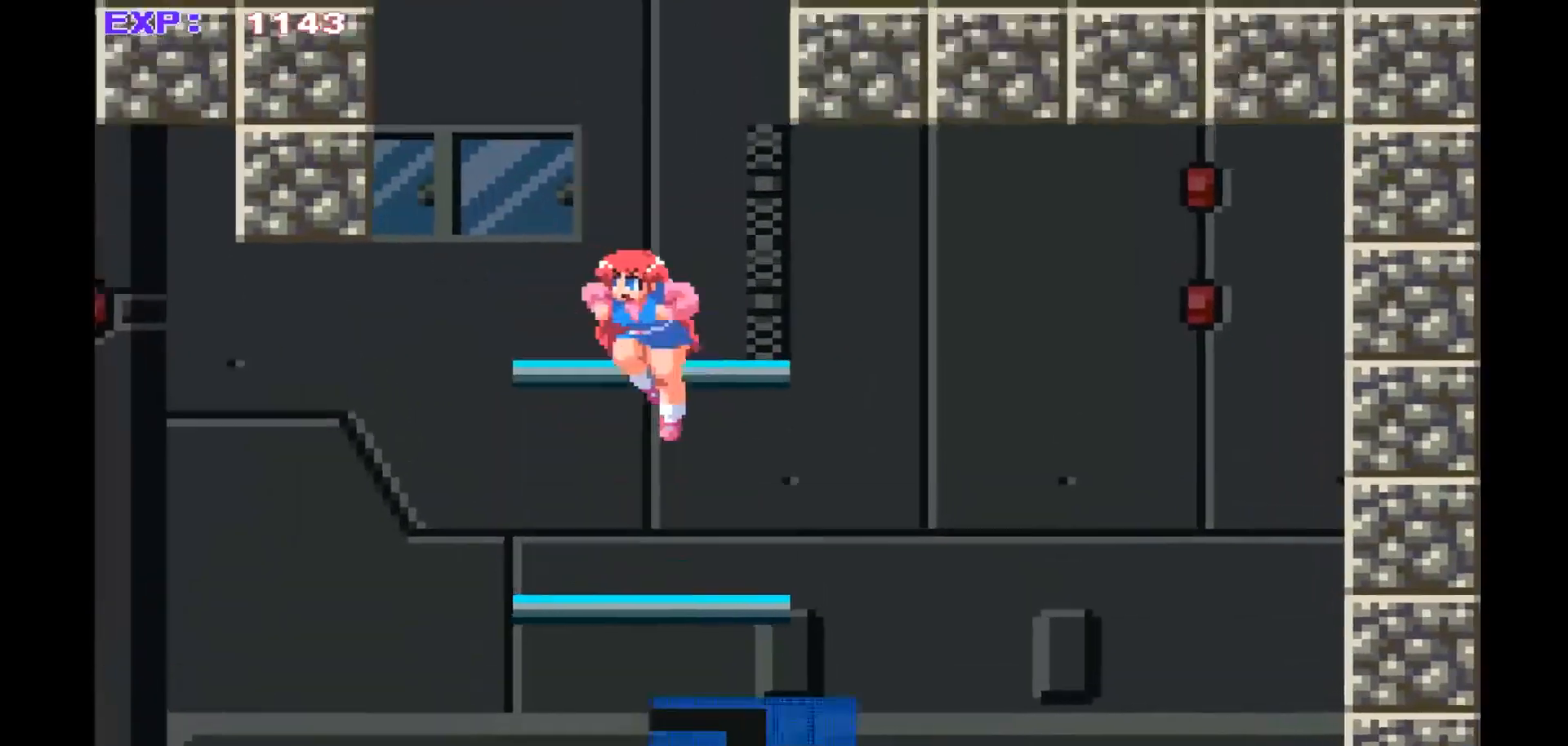
{"buttons": [], "left_stick": "center", "events": [[200, "CROSS", "up"]]}
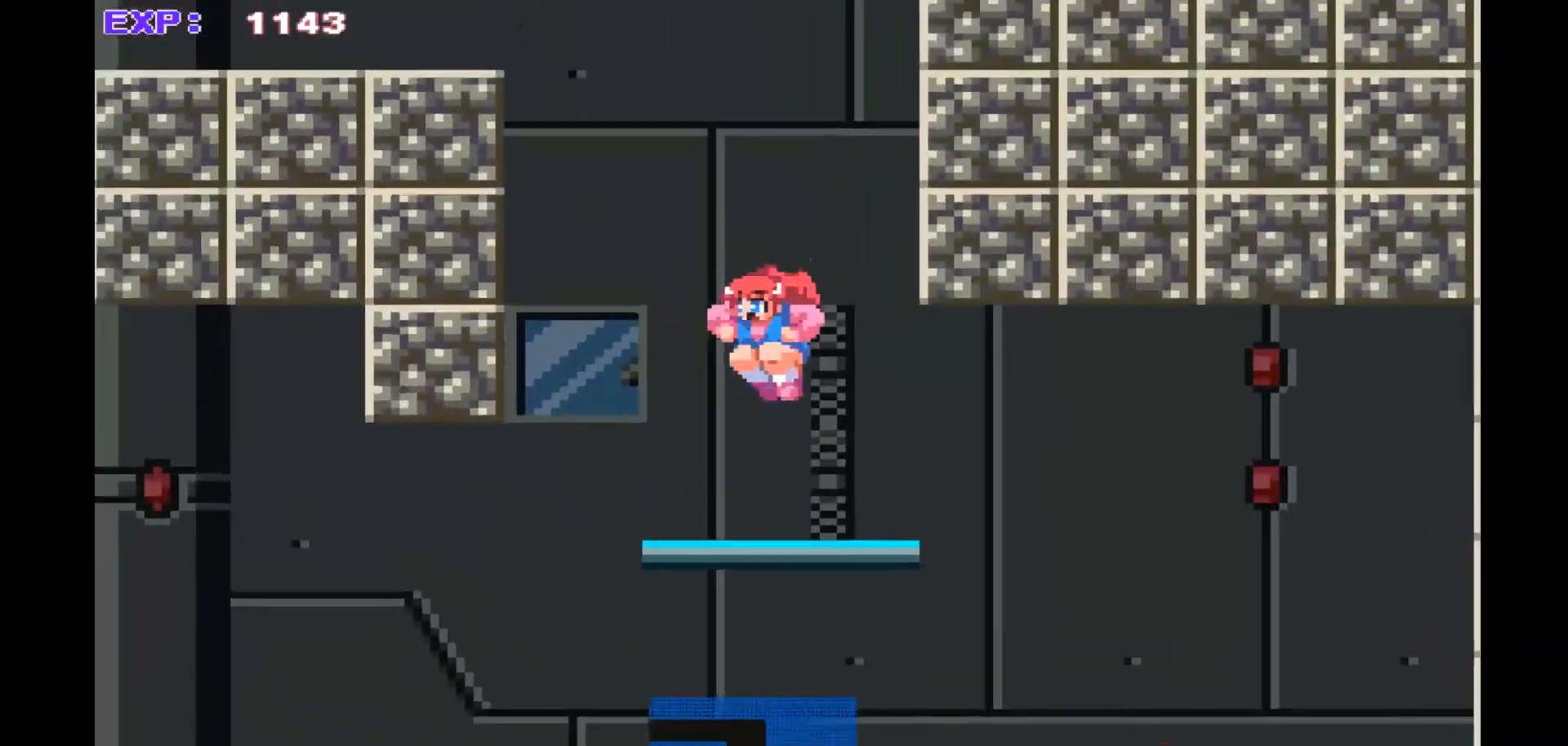
{"buttons": ["CROSS"], "left_stick": "left", "events": [[233, "CROSS", "down"], [267, "left_stick", "left"]]}
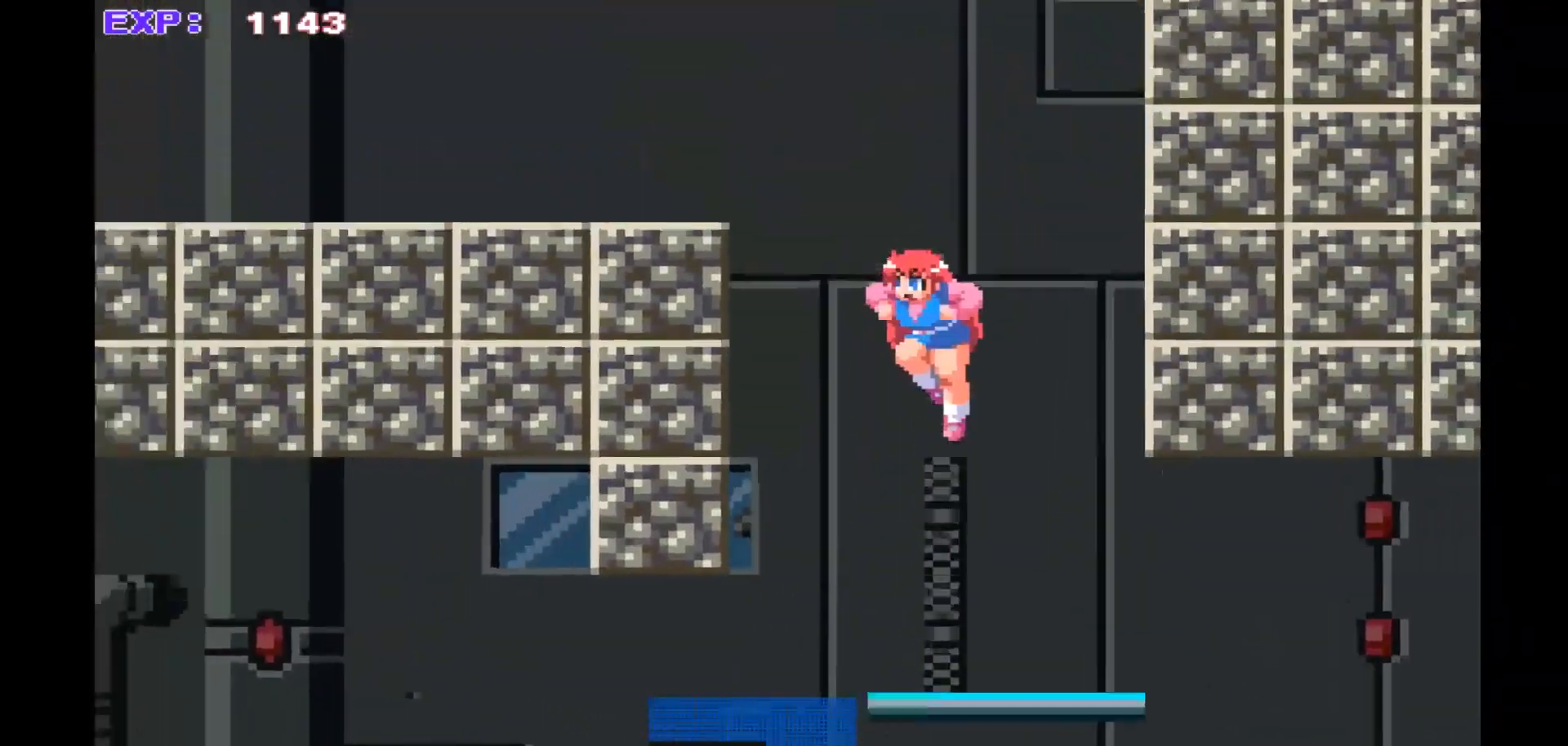
{"buttons": ["CROSS"], "left_stick": "left", "events": []}
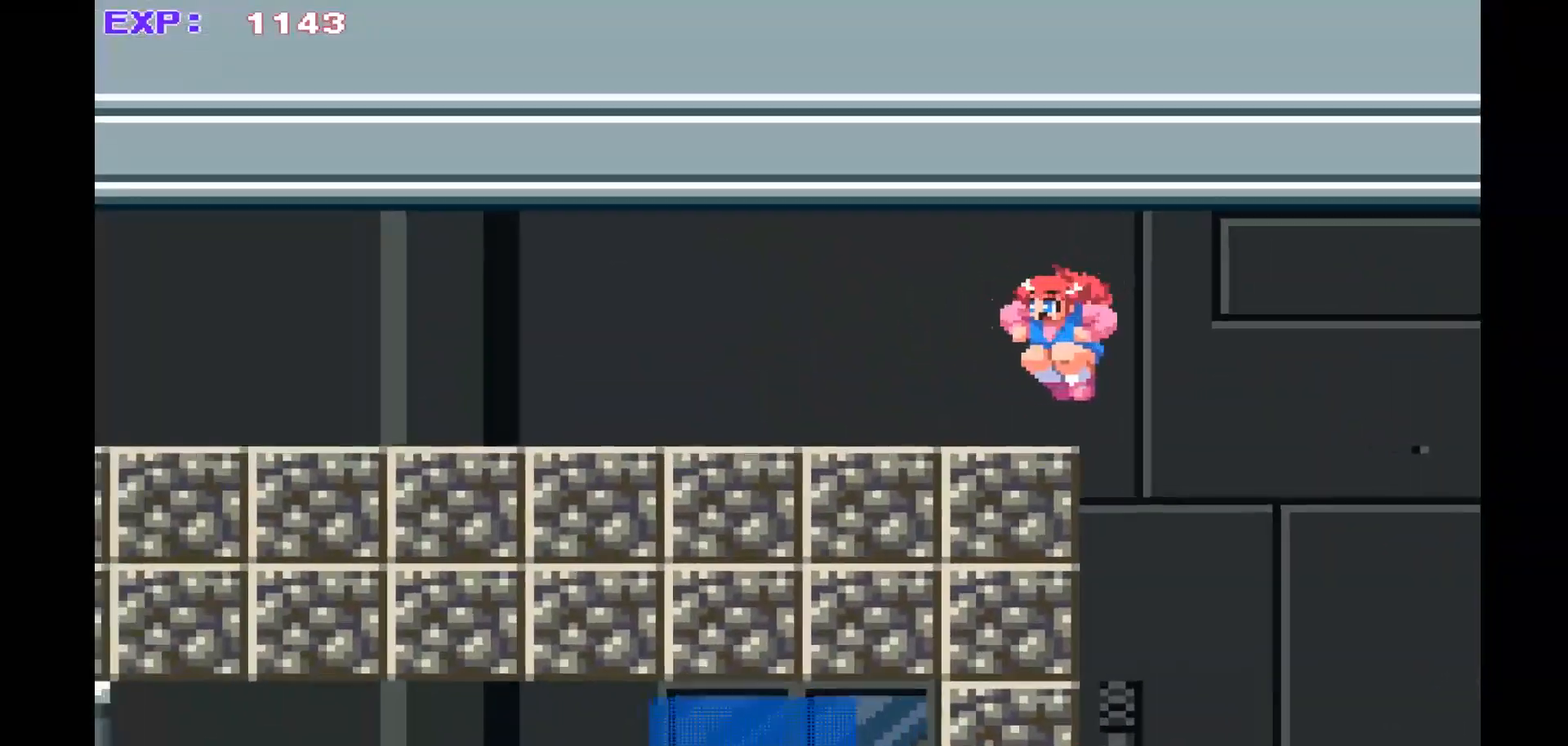
{"buttons": [], "left_stick": "left", "events": [[100, "CROSS", "up"]]}
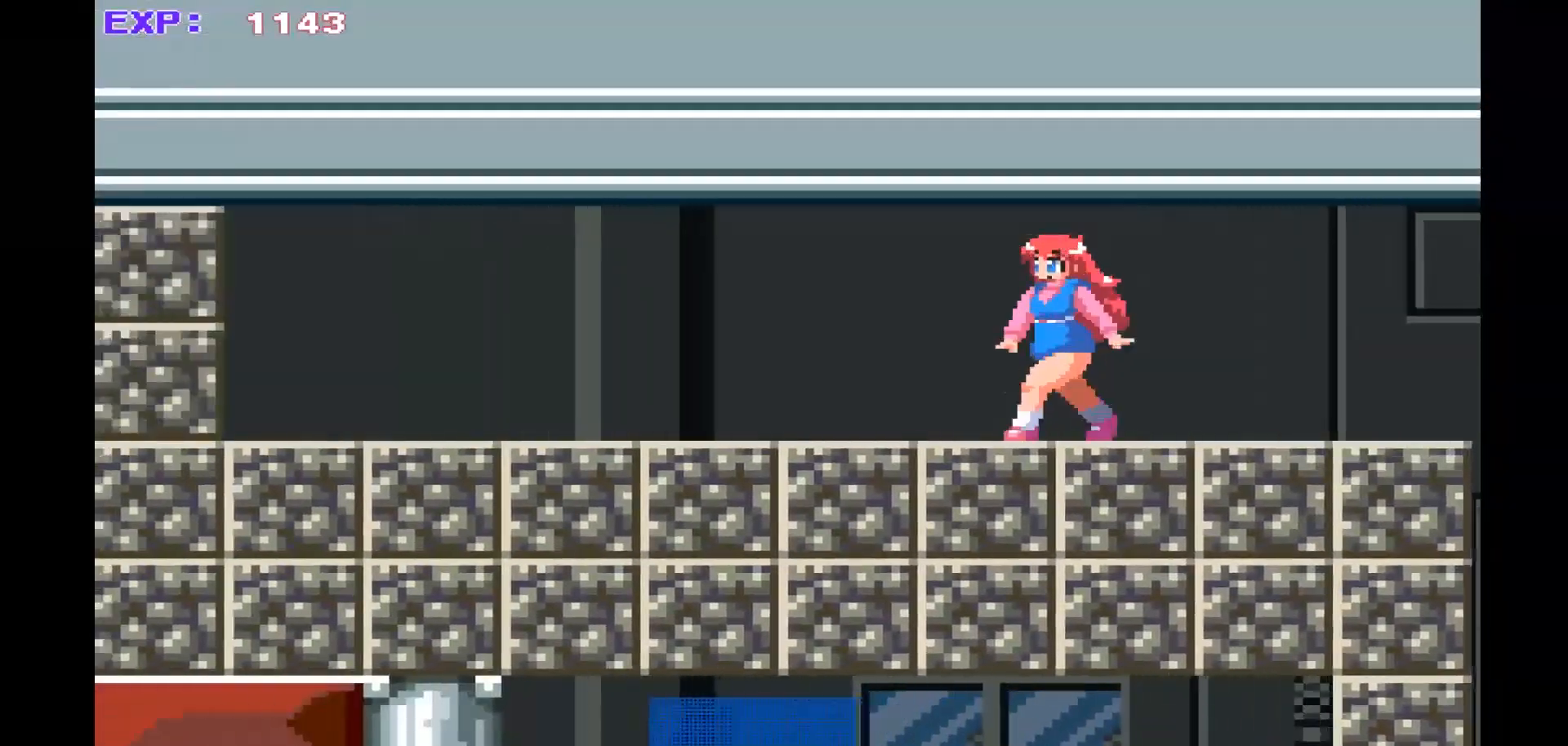
{"buttons": [], "left_stick": "center", "events": [[67, "left_stick", "center"], [133, "left_stick", "up-left"], [233, "left_stick", "left"], [500, "left_stick", "center"]]}
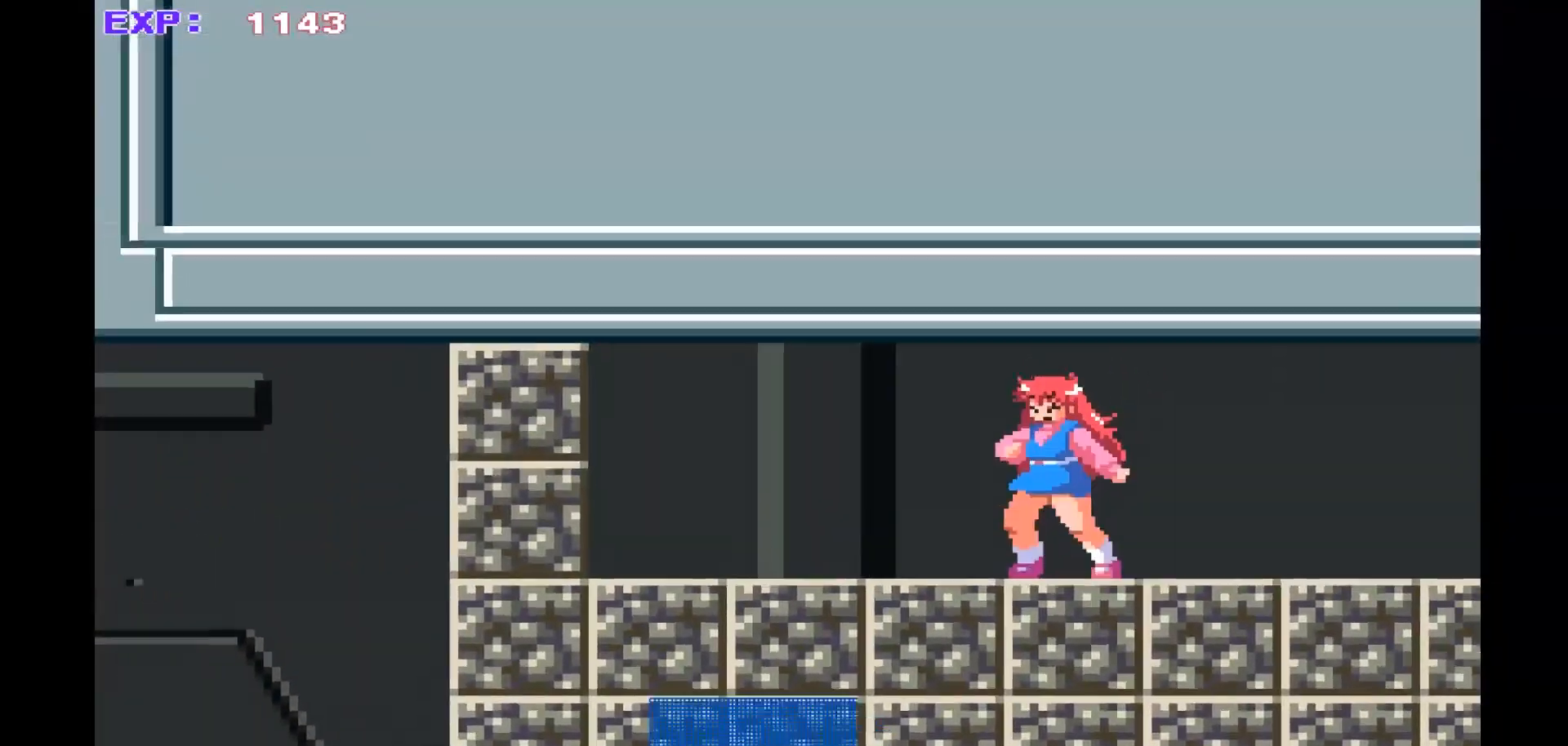
{"buttons": [], "left_stick": "left", "events": [[100, "left_stick", "up-left"], [200, "left_stick", "center"], [300, "left_stick", "left"]]}
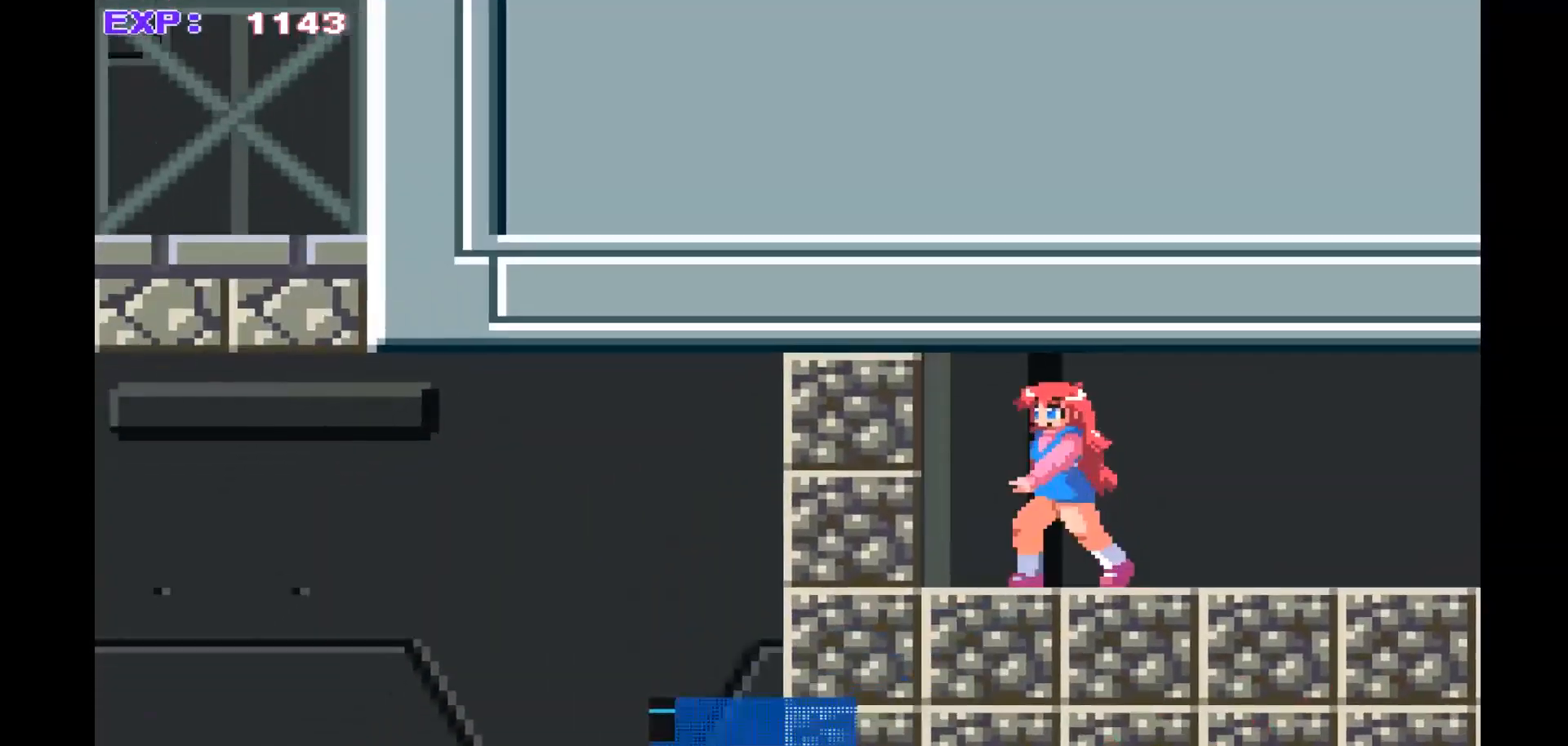
{"buttons": [], "left_stick": "right", "events": [[167, "left_stick", "center"], [233, "left_stick", "right"]]}
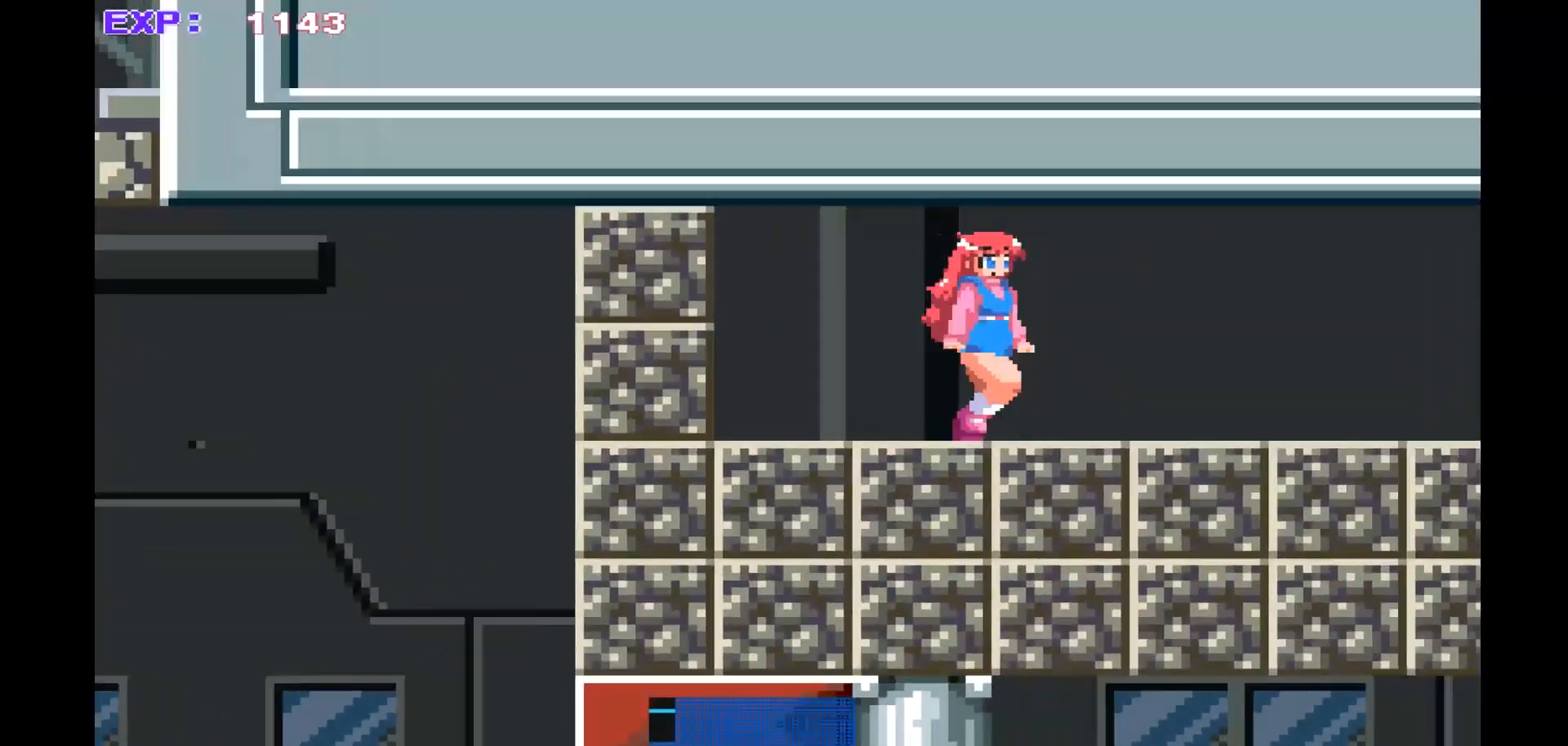
{"buttons": [], "left_stick": "center", "events": [[100, "left_stick", "center"]]}